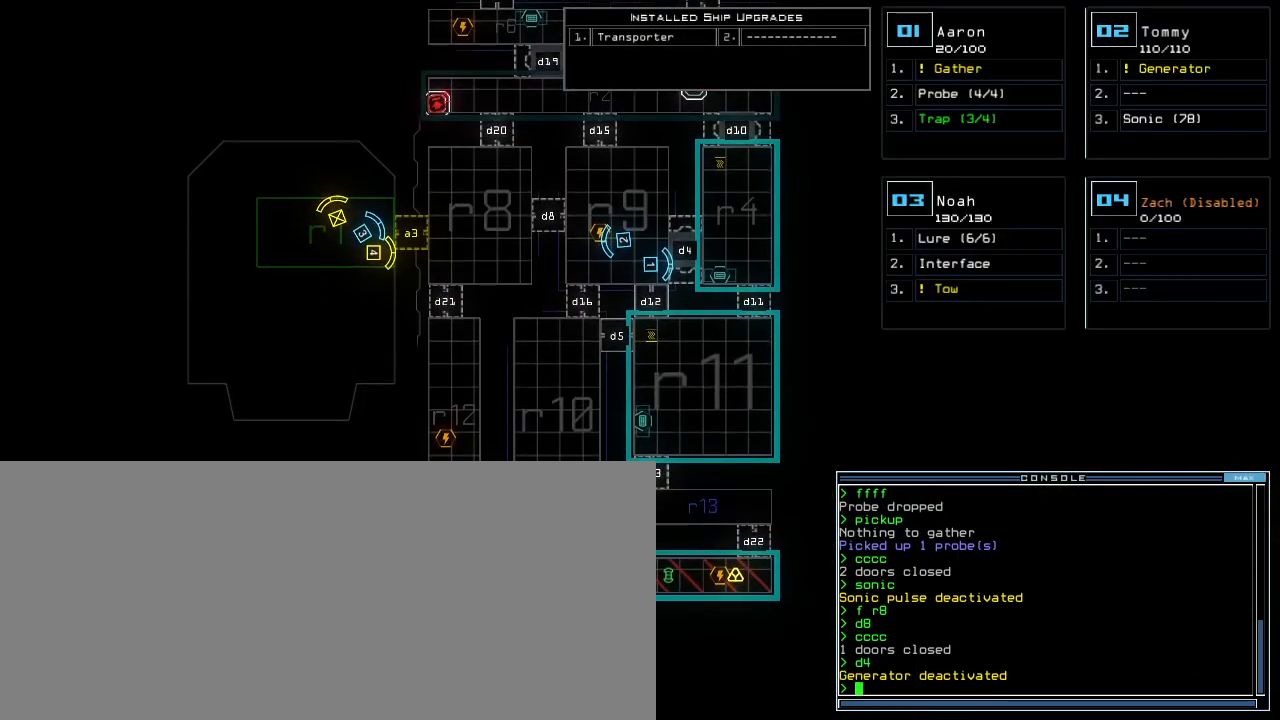
Gameplay with keyboard; each line is a JSON object with the keys held at the frame after it. "events" lists presses ("down") and releases ("up") of ".", "0", "1", "2", "3", "4", "5", "6", "7", "8", "9", "a", "b", "backspace", "c", "caps_lock", "comma", "ctrl_l", "ctrl_r", "d", "down", "e", "equals", "escape", "f", "f5", "g", "h", "i", "j", "k", "l", "left", "m", "minus", "n", "o", "p", "q", "quote", "r", "return", "right", "s", "semicolon", "shift_l", "shift_r", "space", "t", "tab", "tilde", "u", "up", "v", "w", "x", "y" and "z" between this image and that frame as [ms after this image, input, new state], when the widget could be followed in between. No other keys are recorded. Mouse input is not recorded.
{"keys": [], "events": []}
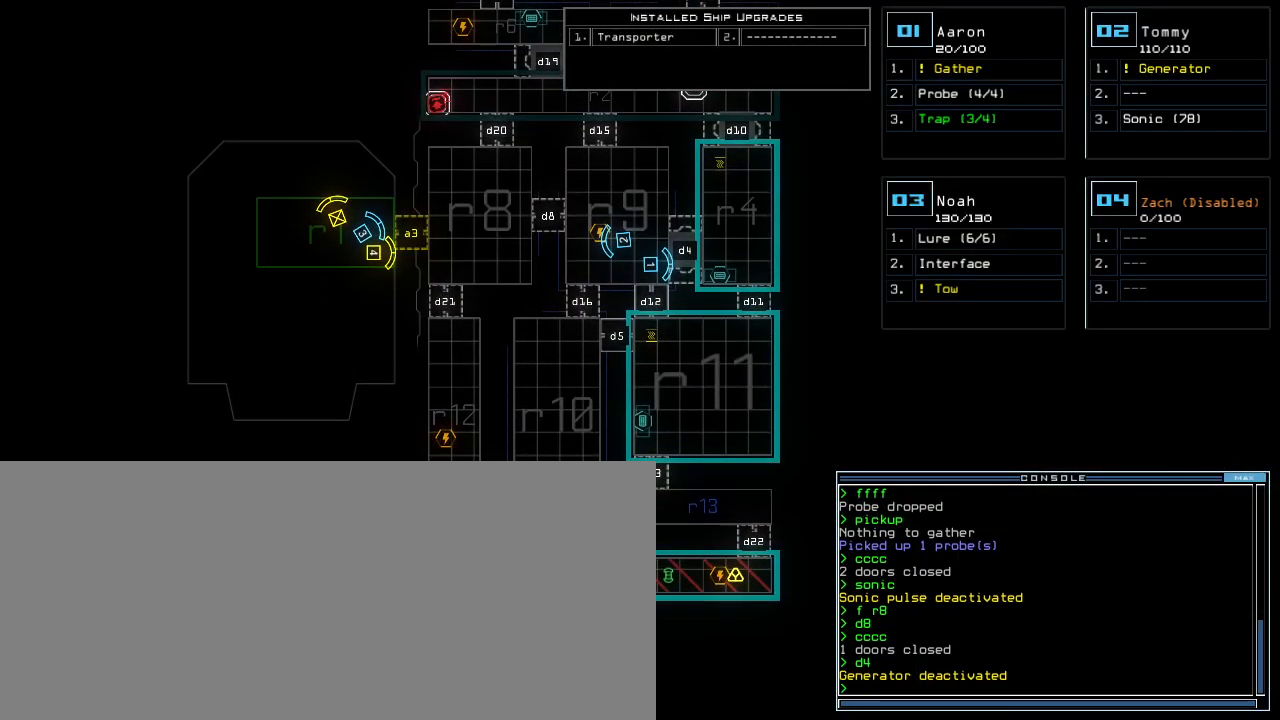
{"keys": [], "events": []}
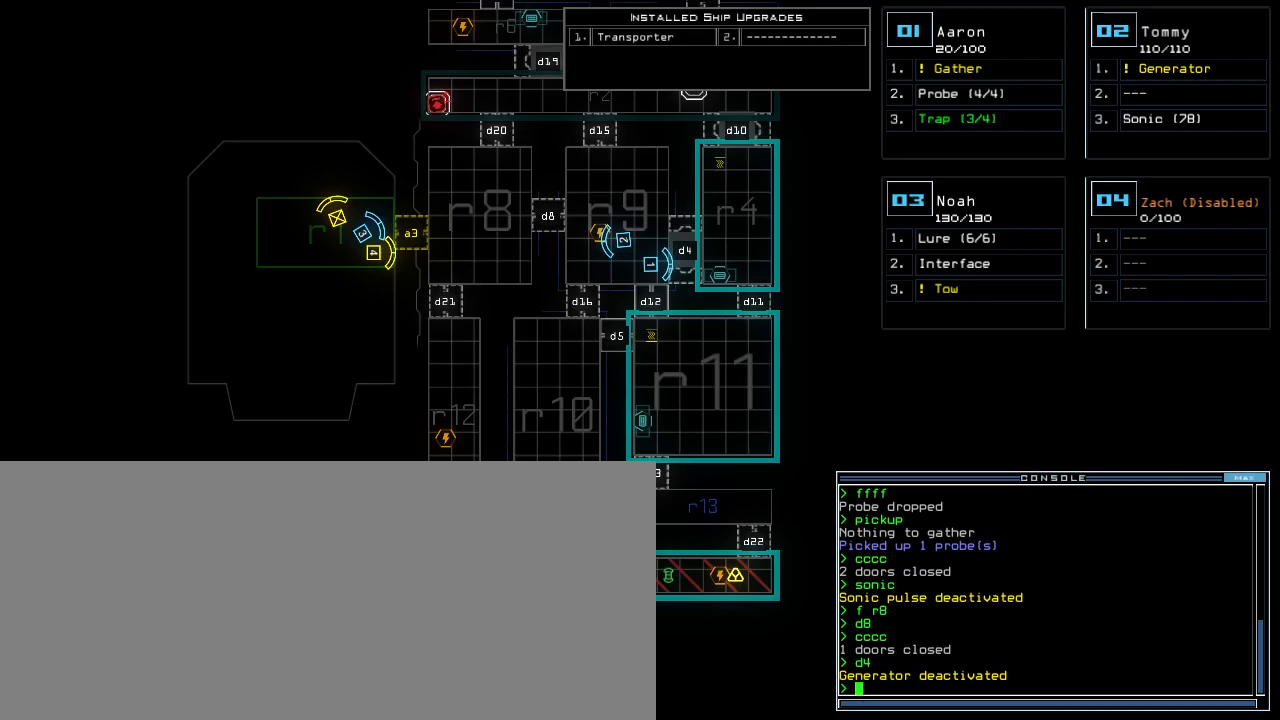
{"keys": [], "events": [[440, "2", "down"], [500, "2", "up"]]}
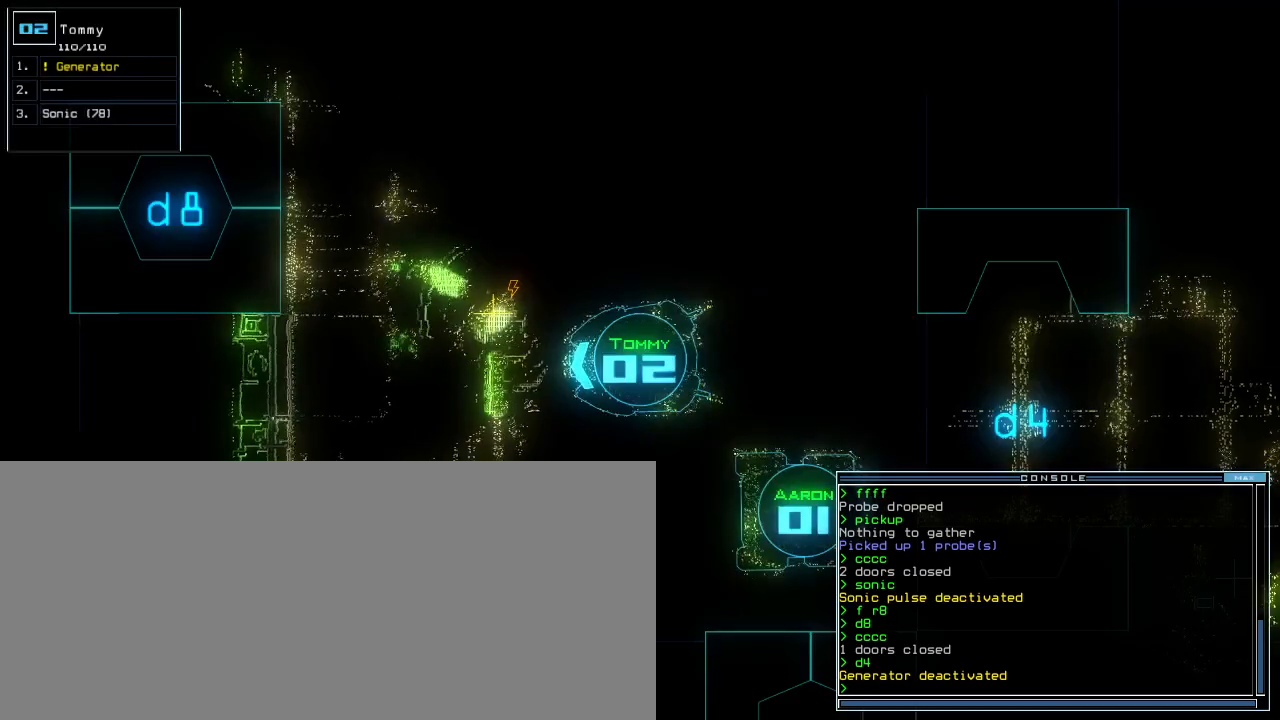
{"keys": [], "events": []}